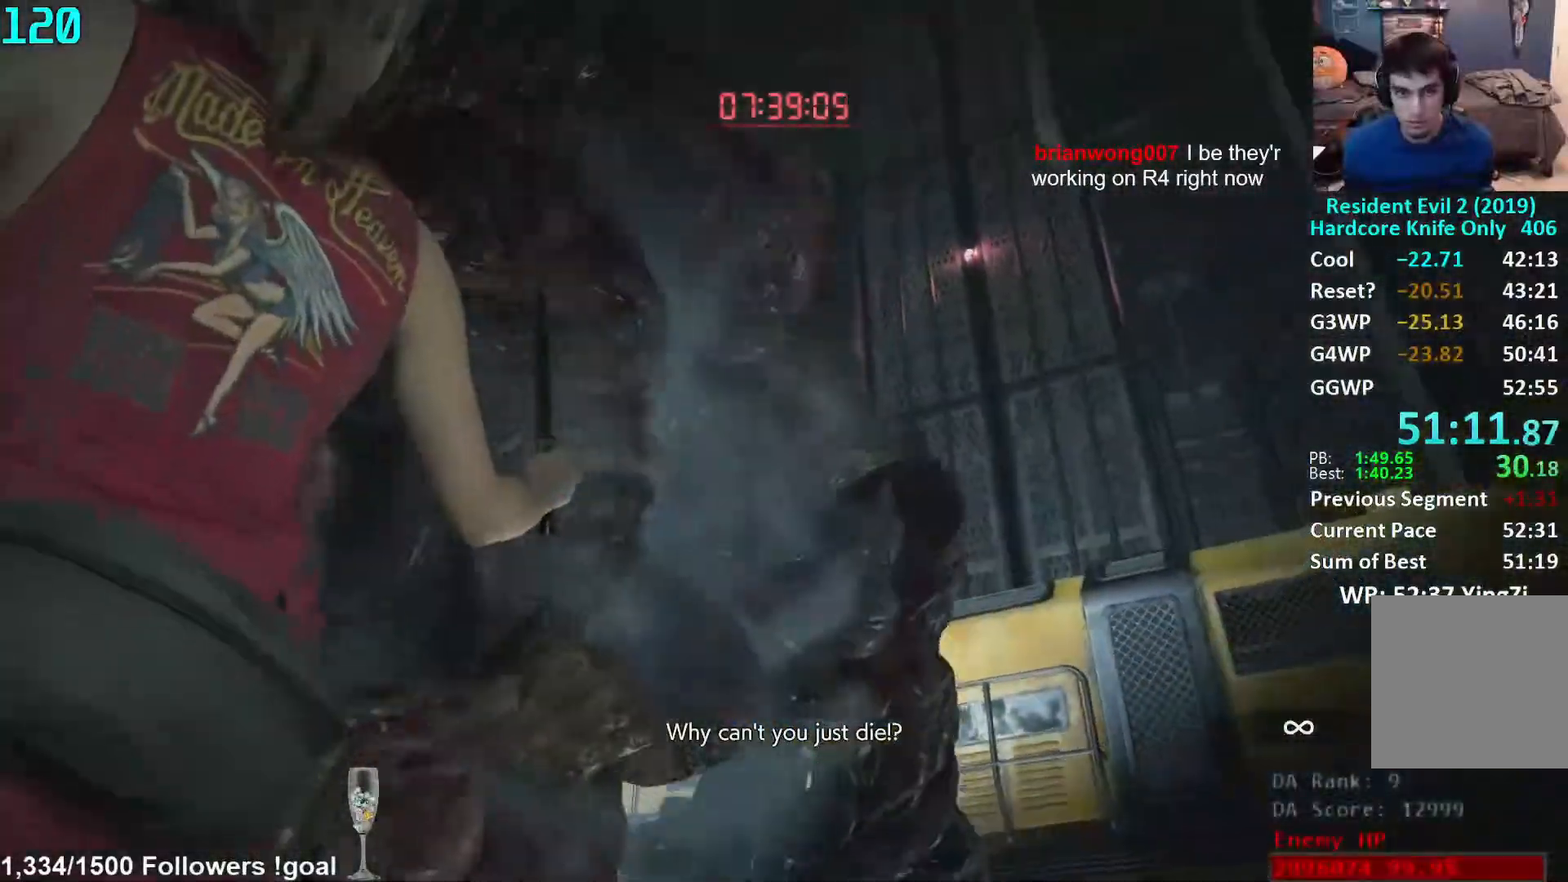
Gameplay with a controller (Xbox layout); each line is a JSON object with the inputs held at the frame after it. "events" lists button and stick changes between this image and that frame as [ms after this image, input, new state], when the widget could be followed in between. Not read: R3 START.
{"buttons": ["L1", "R2"], "left_stick": "left", "right_stick": "up-right", "events": [[183, "left_stick", "left"], [333, "R2", "down"]]}
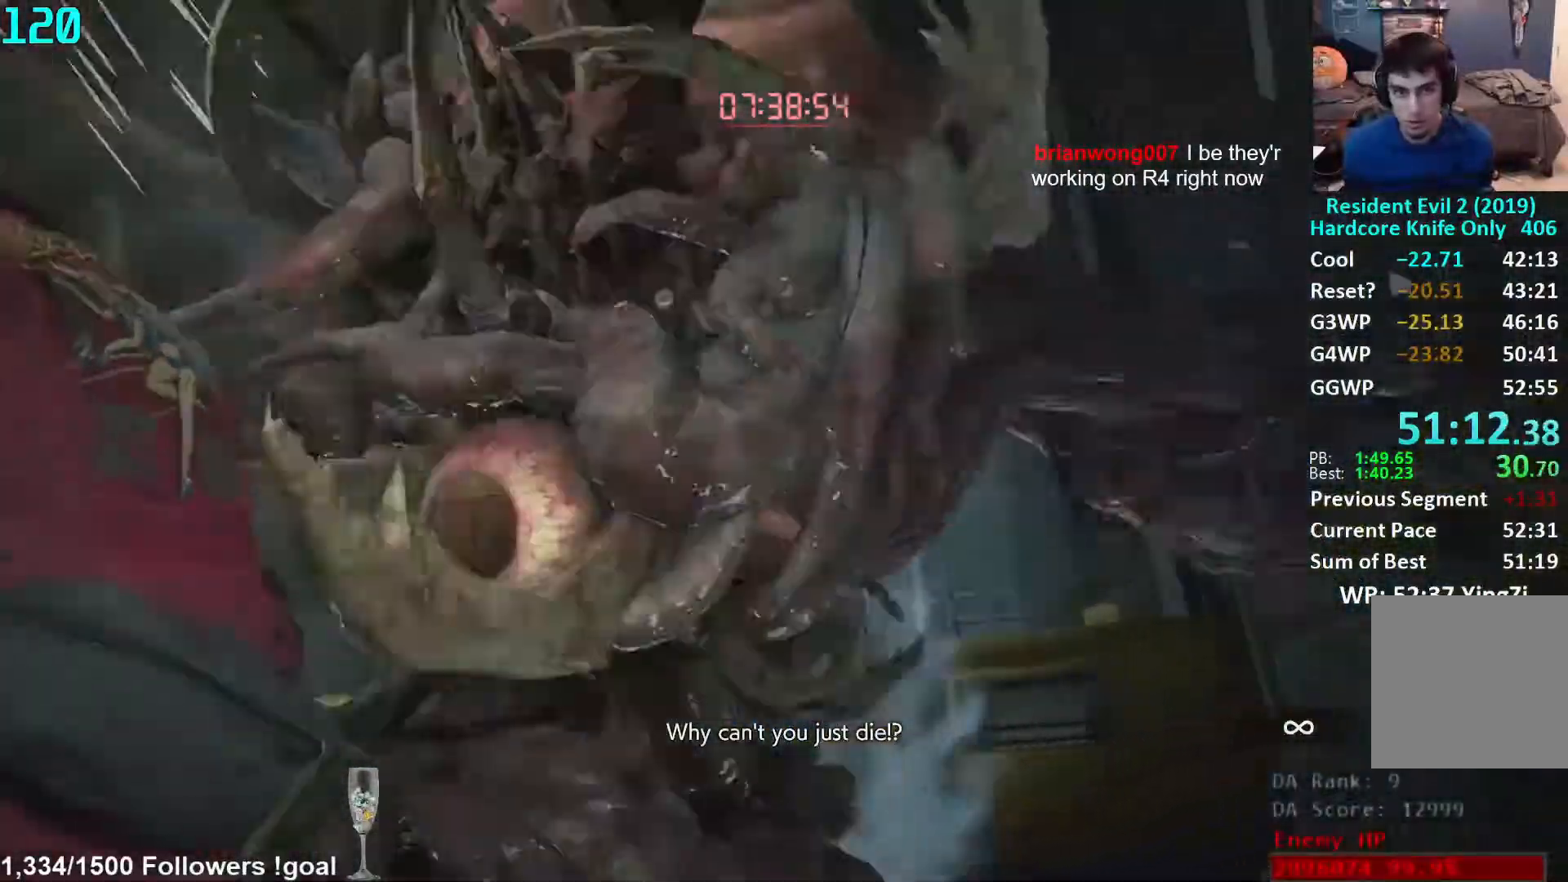
{"buttons": ["L1"], "left_stick": "left", "right_stick": "center", "events": [[67, "R2", "up"], [83, "right_stick", "down-right"], [217, "right_stick", "center"], [333, "right_stick", "down-right"], [483, "right_stick", "center"]]}
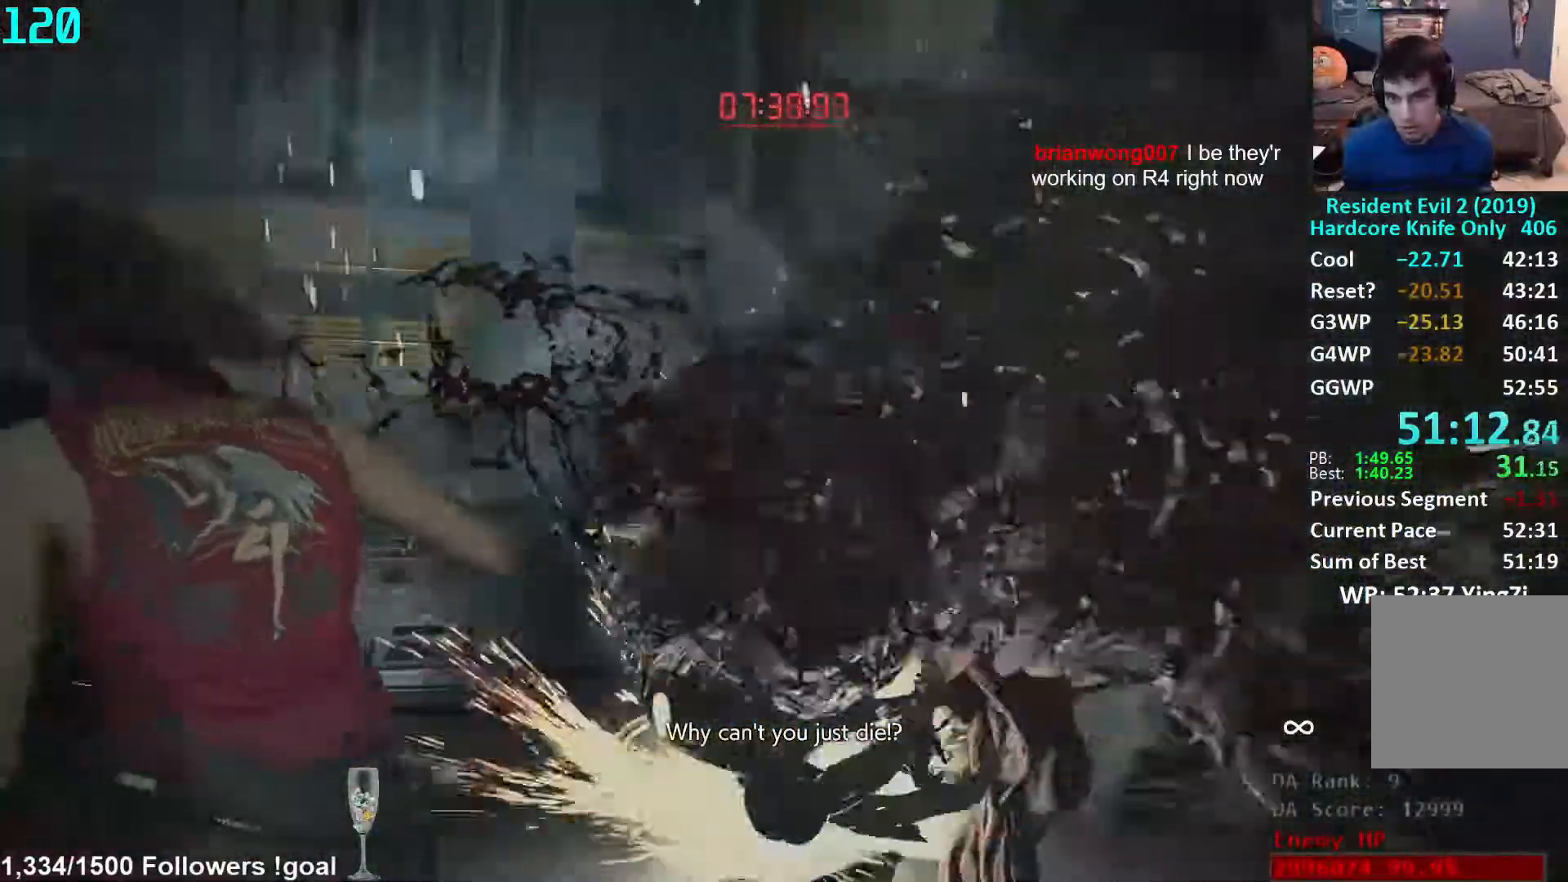
{"buttons": [], "left_stick": "left", "right_stick": "center", "events": [[33, "L1", "up"], [83, "left_stick", "center"], [167, "right_stick", "down-right"], [283, "right_stick", "center"], [383, "left_stick", "left"]]}
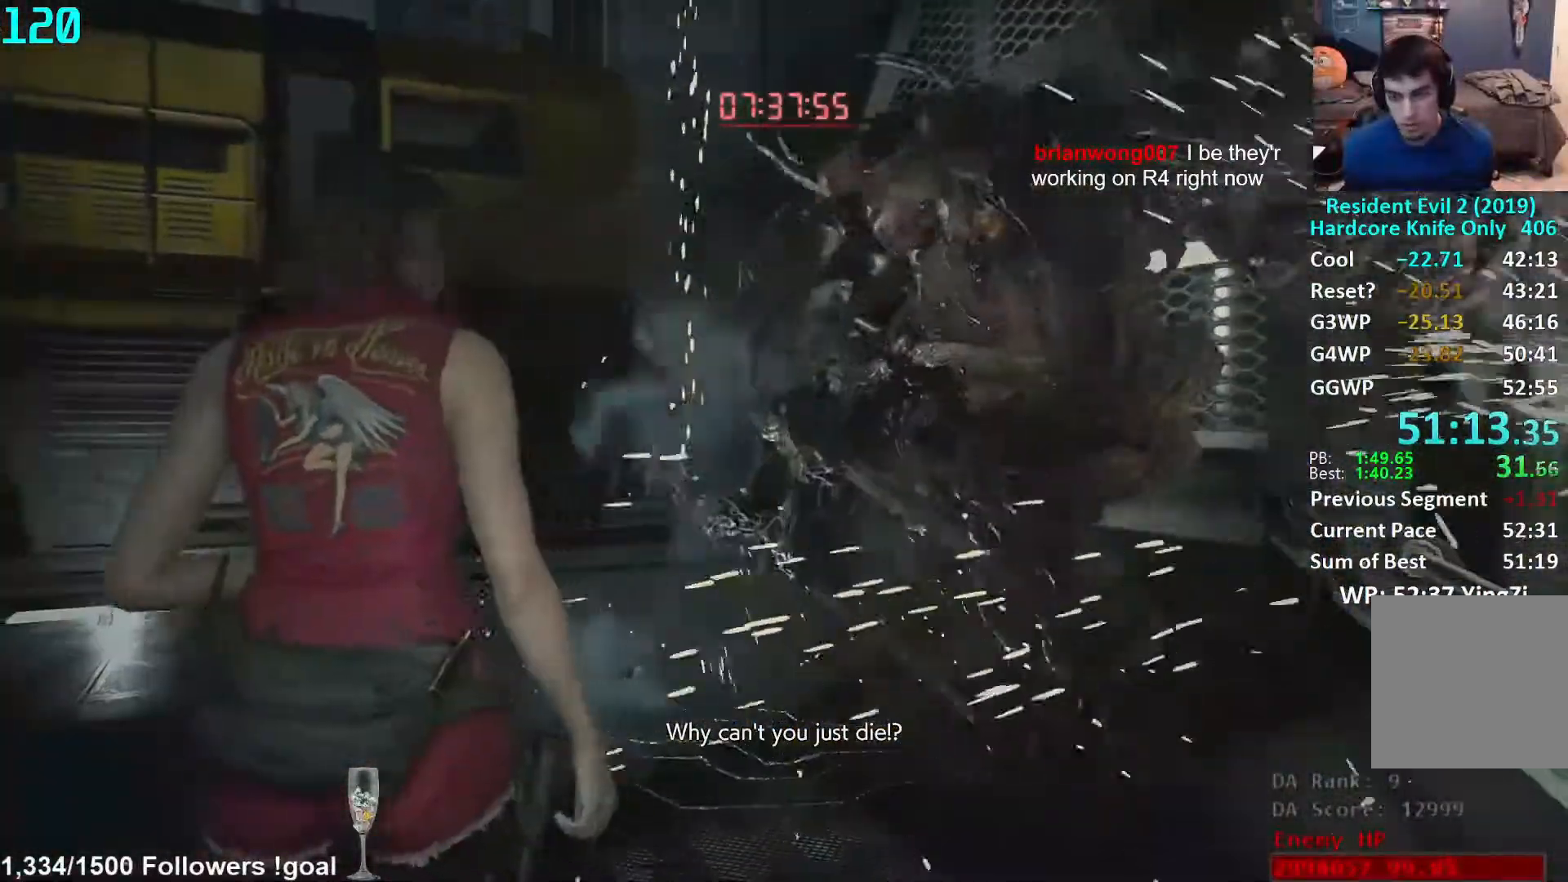
{"buttons": [], "left_stick": "up-left", "right_stick": "center"}
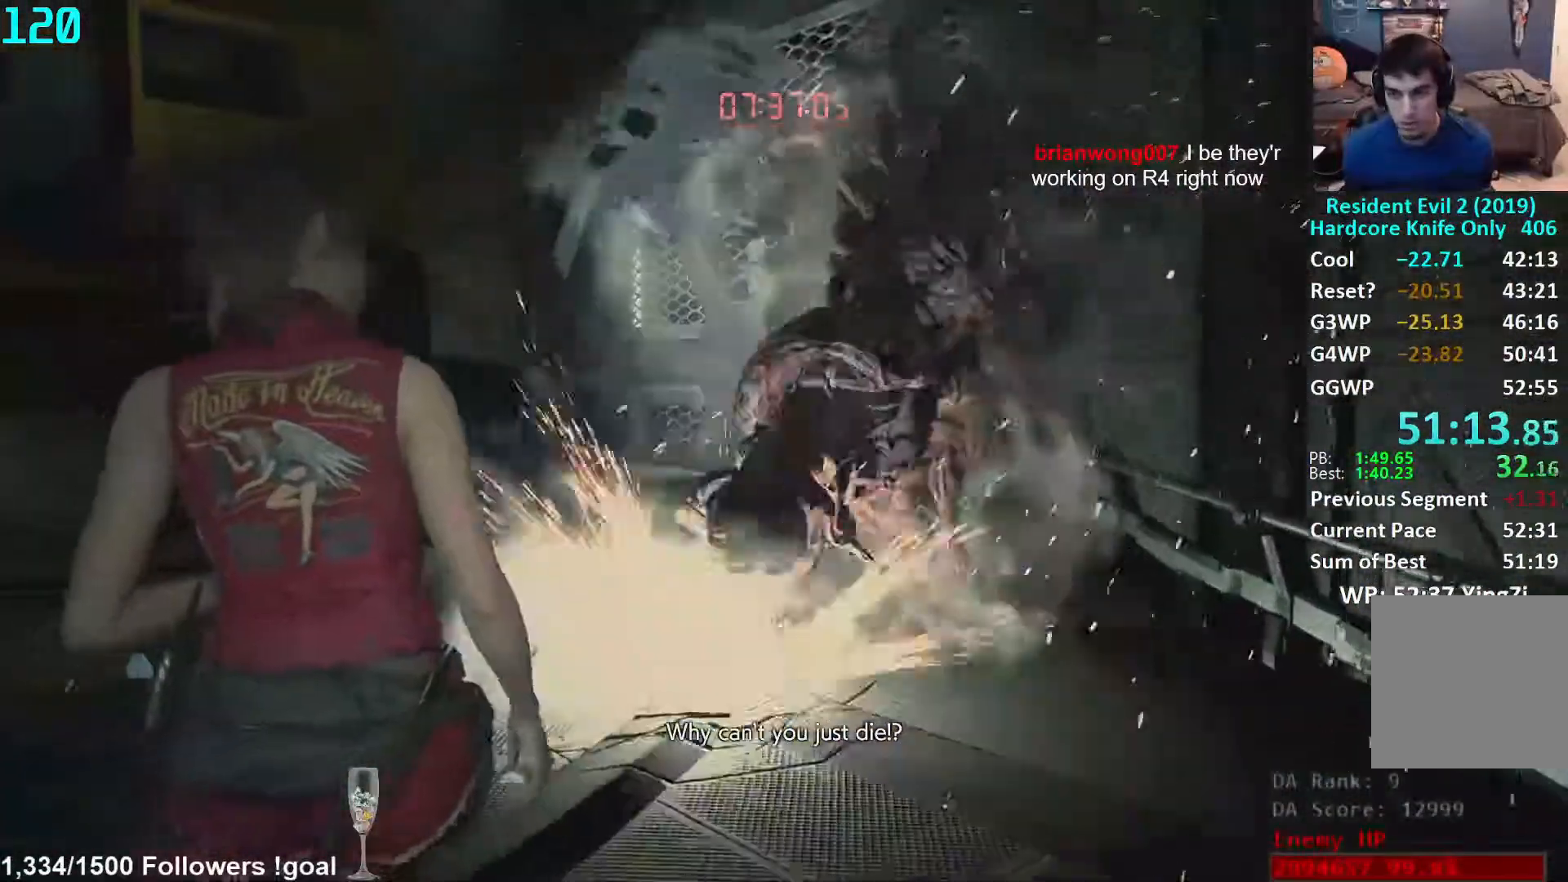
{"buttons": [], "left_stick": "up-left", "right_stick": "center"}
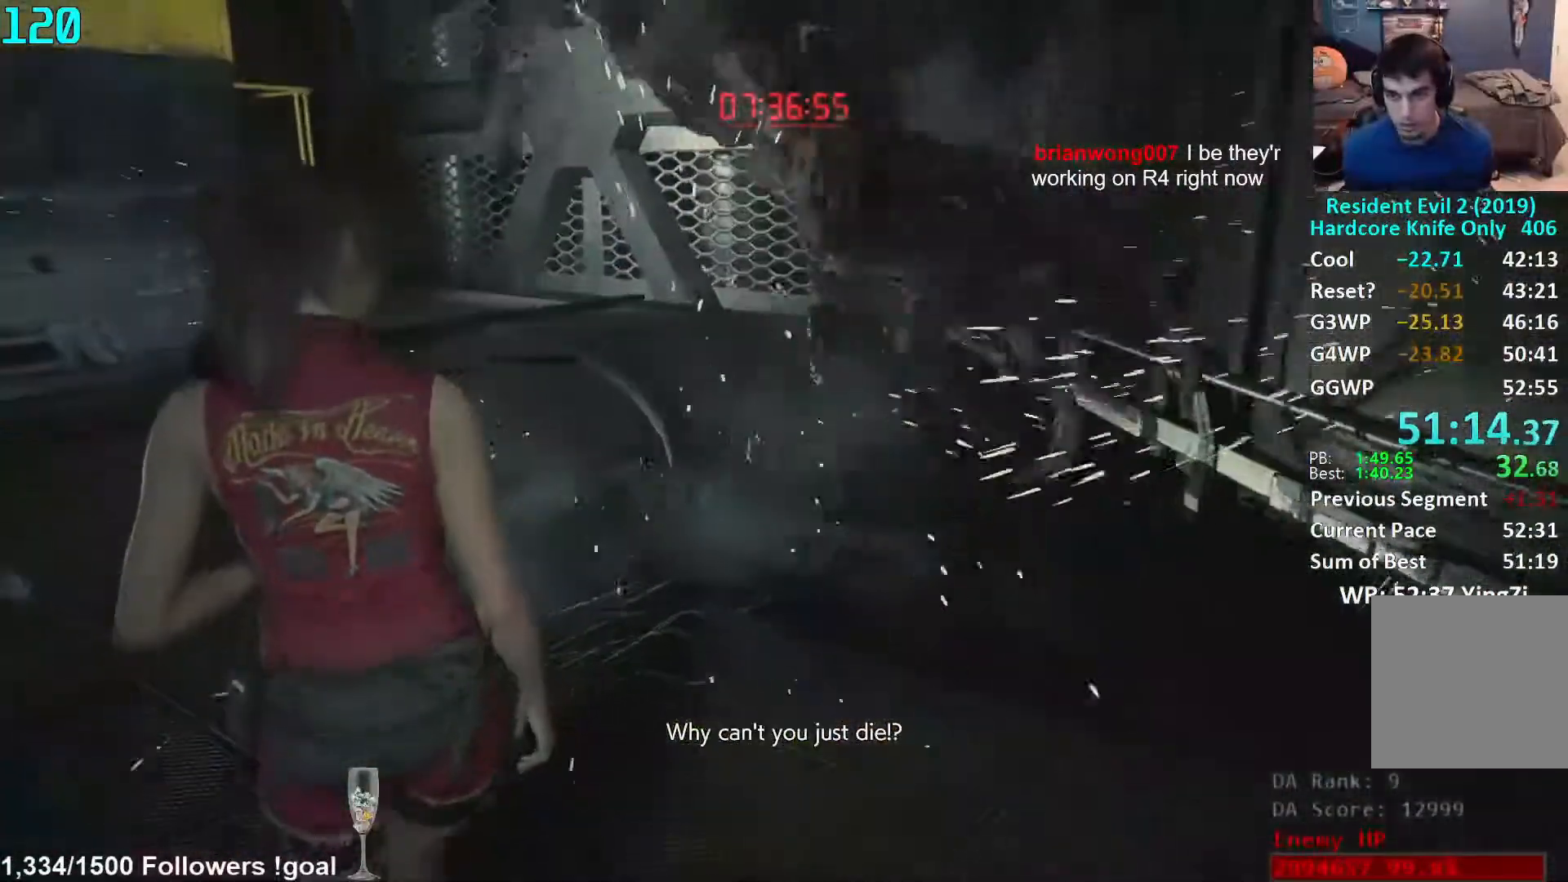
{"buttons": [], "left_stick": "left", "right_stick": "right", "events": [[83, "right_stick", "right"], [317, "left_stick", "center"], [433, "left_stick", "left"]]}
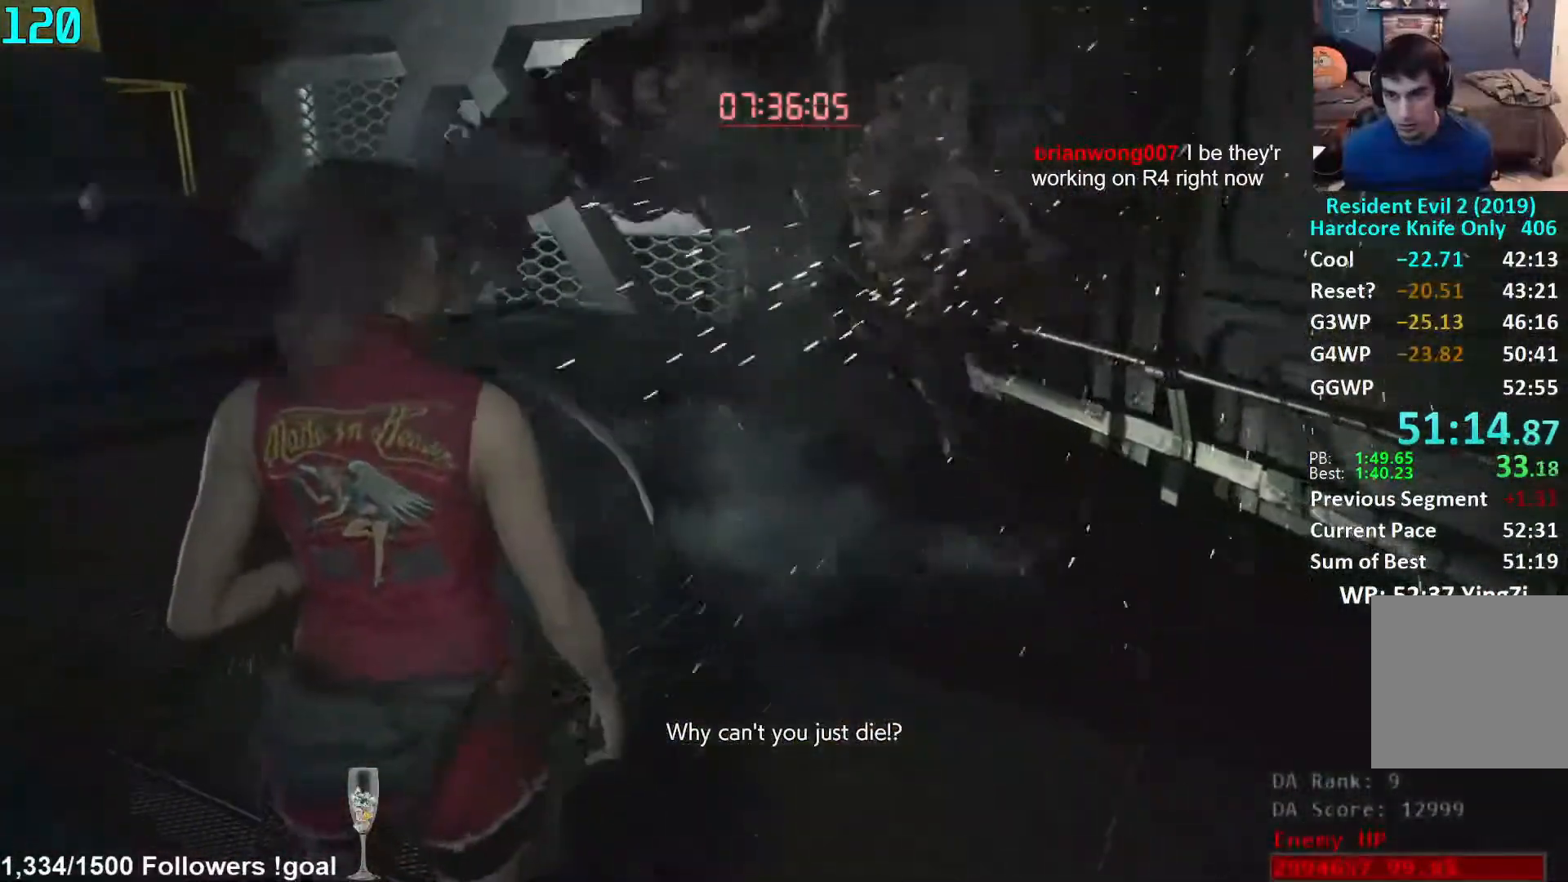
{"buttons": [], "left_stick": "left", "right_stick": "center", "events": [[50, "right_stick", "center"], [183, "L3", "down"], [333, "L3", "up"]]}
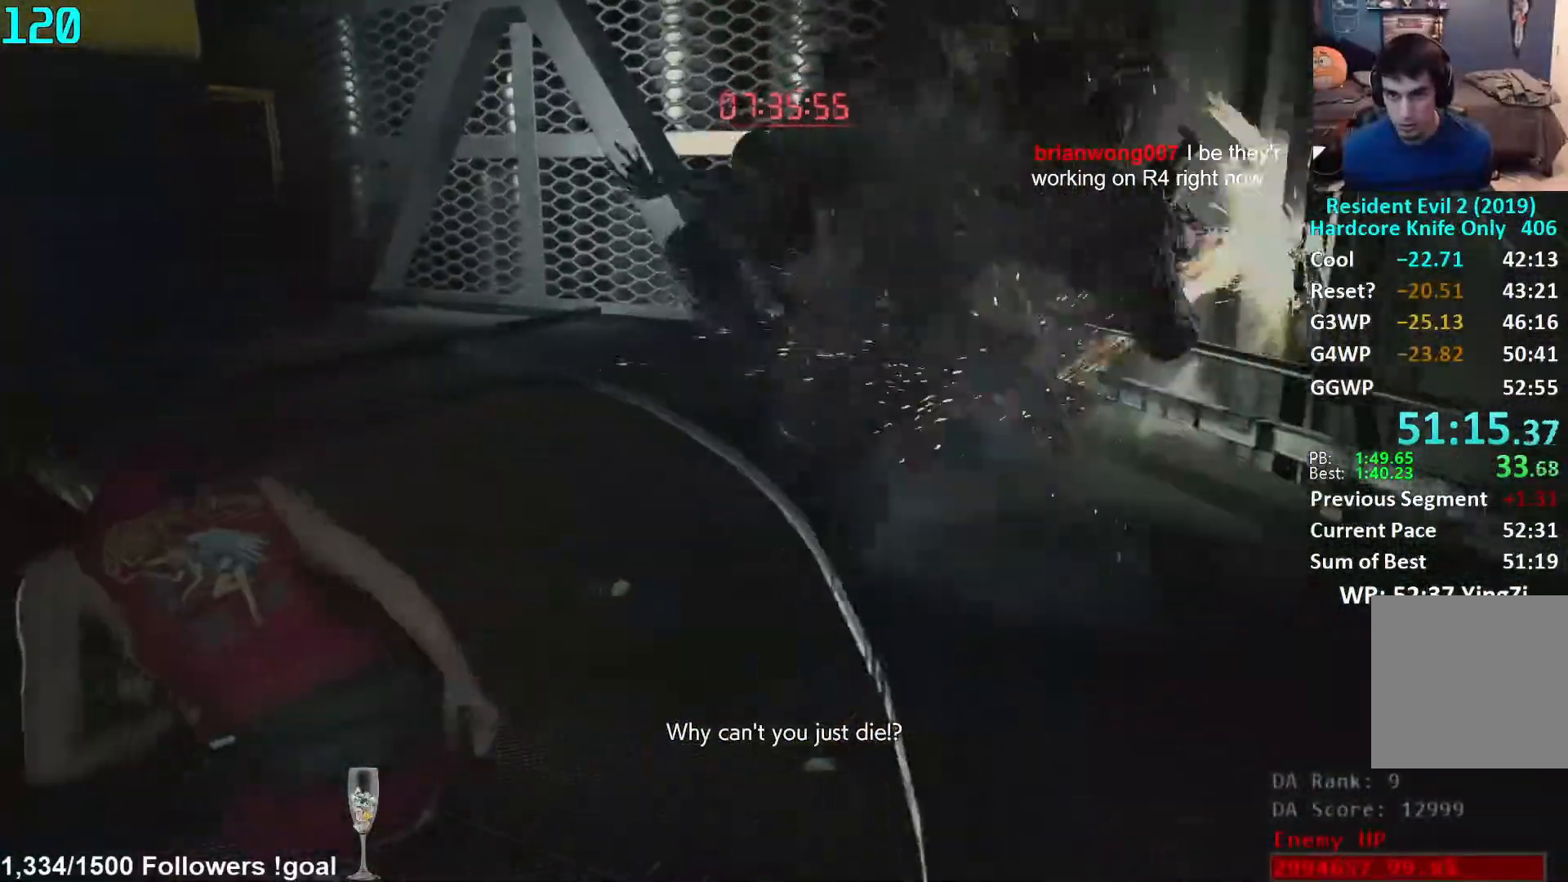
{"buttons": [], "left_stick": "left", "right_stick": "right", "events": [[267, "right_stick", "right"]]}
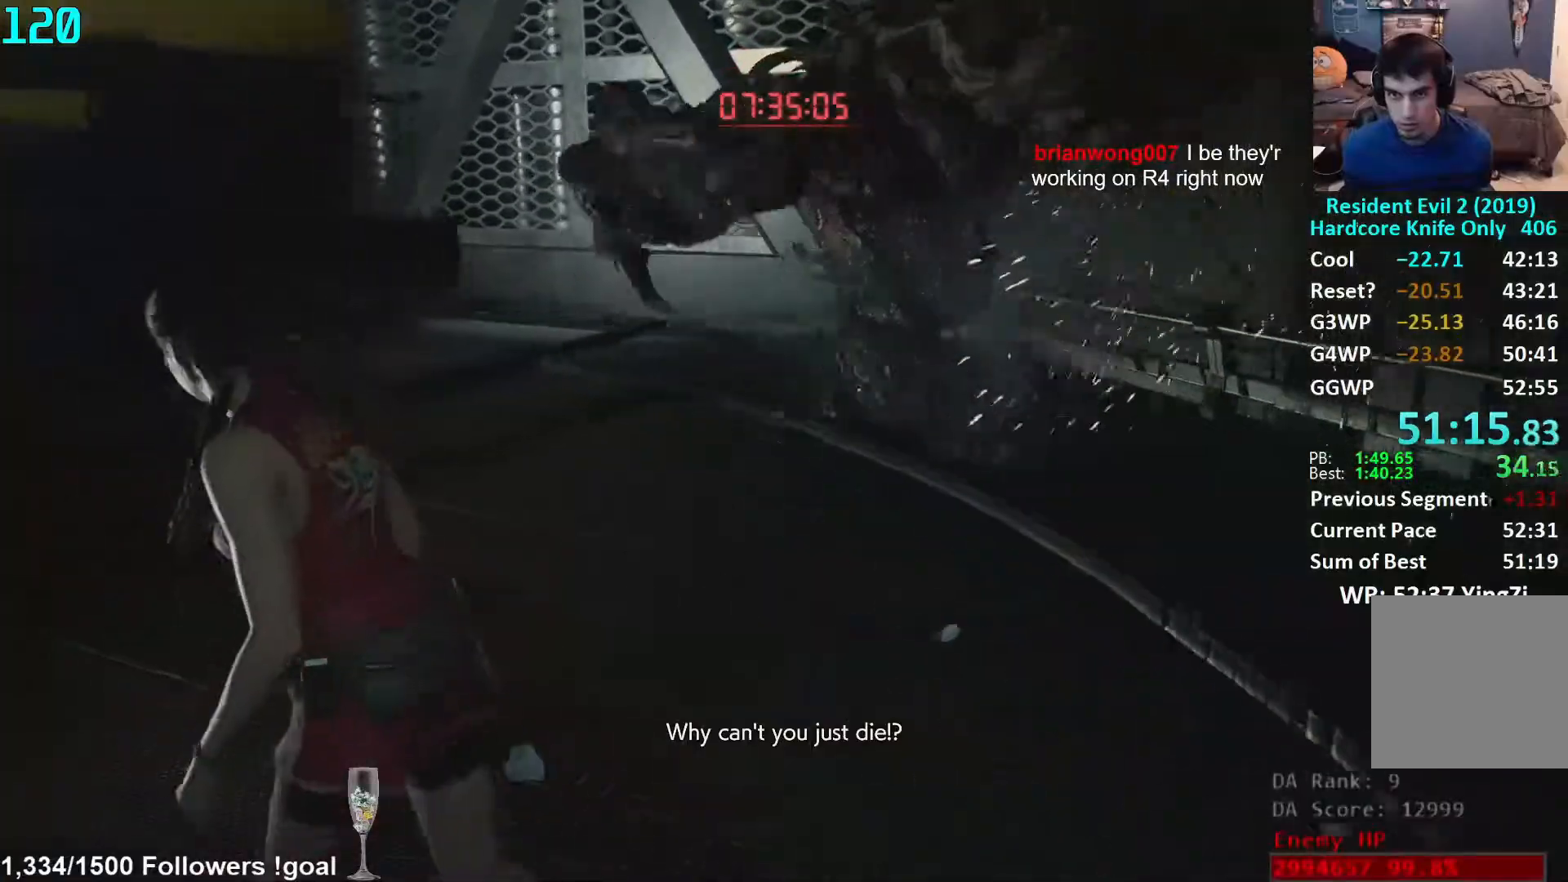
{"buttons": [], "left_stick": "left", "right_stick": "right", "events": []}
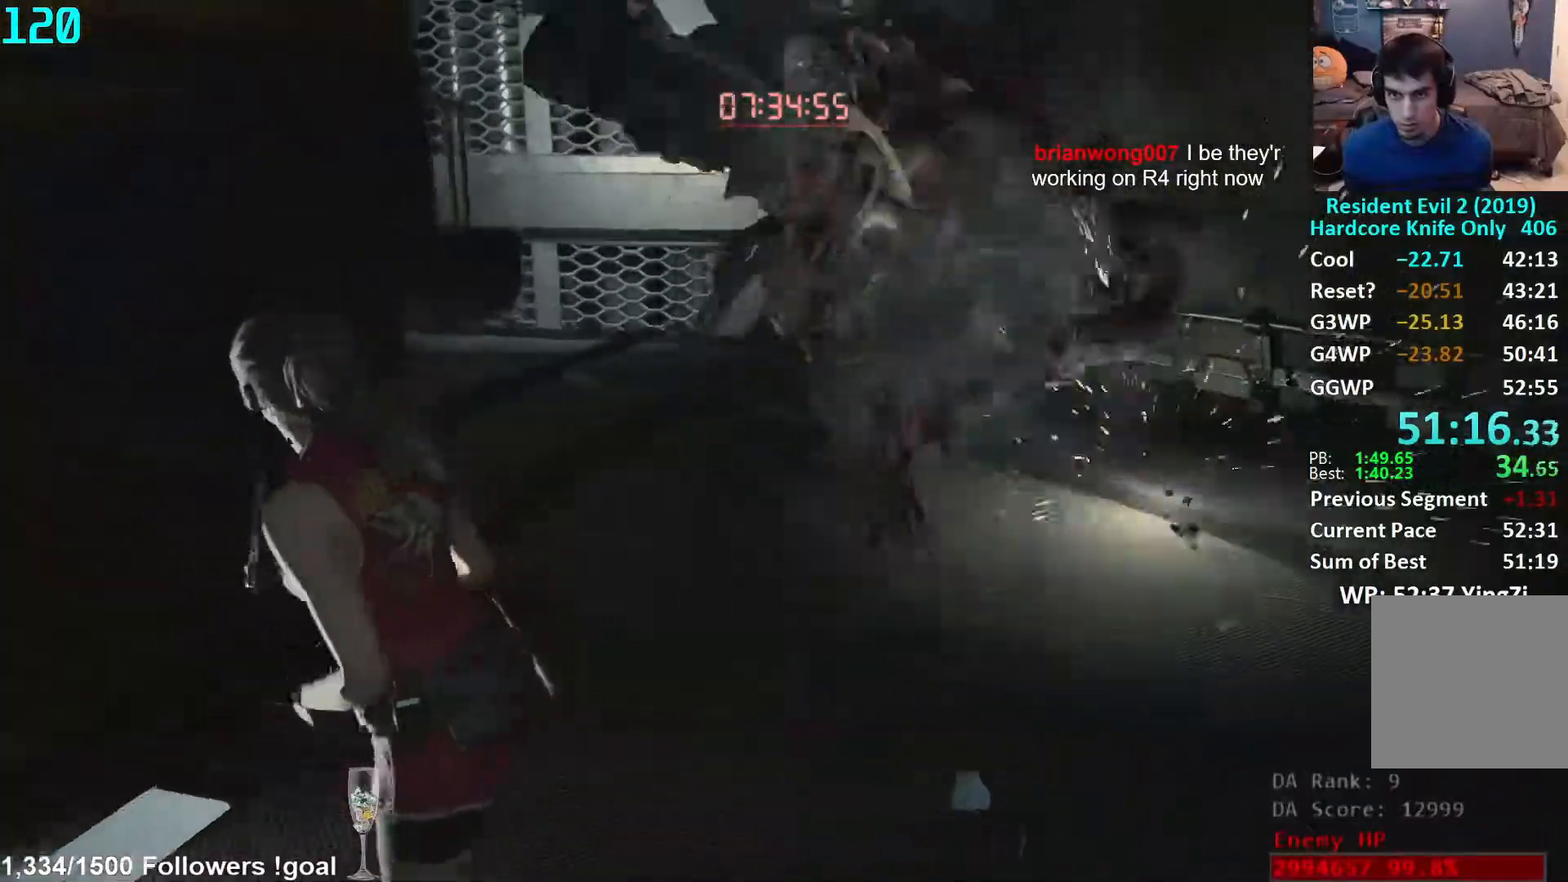
{"buttons": [], "left_stick": "down", "right_stick": "center", "events": [[33, "left_stick", "down-left"], [367, "right_stick", "center"], [433, "left_stick", "down"]]}
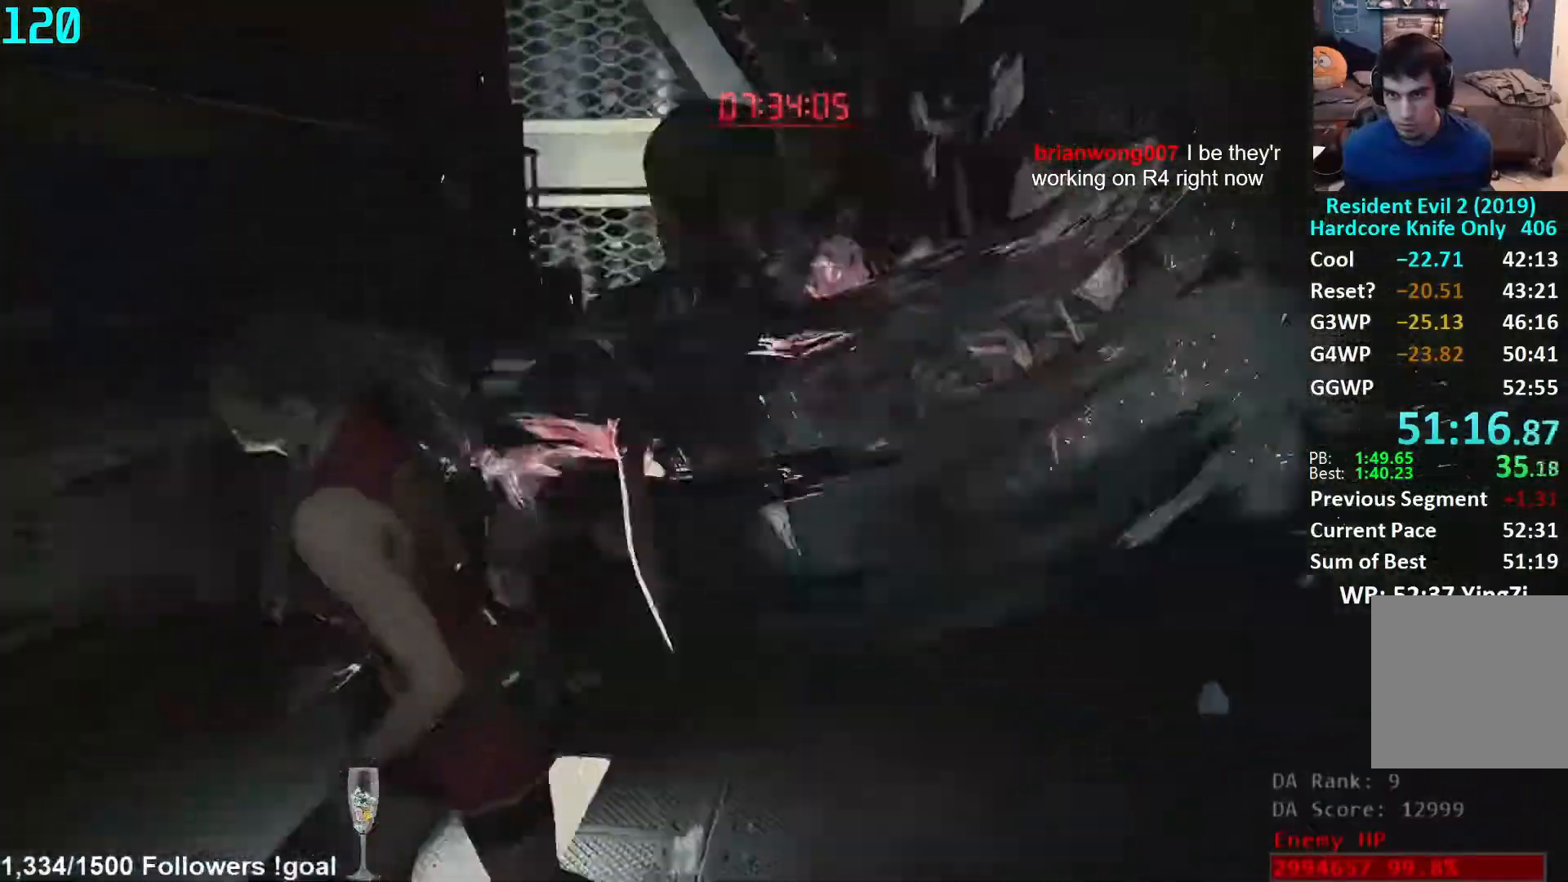
{"buttons": [], "left_stick": "up", "right_stick": "center", "events": [[33, "right_stick", "up-right"], [50, "L1", "down"], [50, "left_stick", "center"], [117, "right_stick", "center"], [133, "L1", "up"], [250, "right_stick", "right"], [267, "left_stick", "up"], [333, "L3", "down"], [383, "right_stick", "center"], [483, "L3", "up"]]}
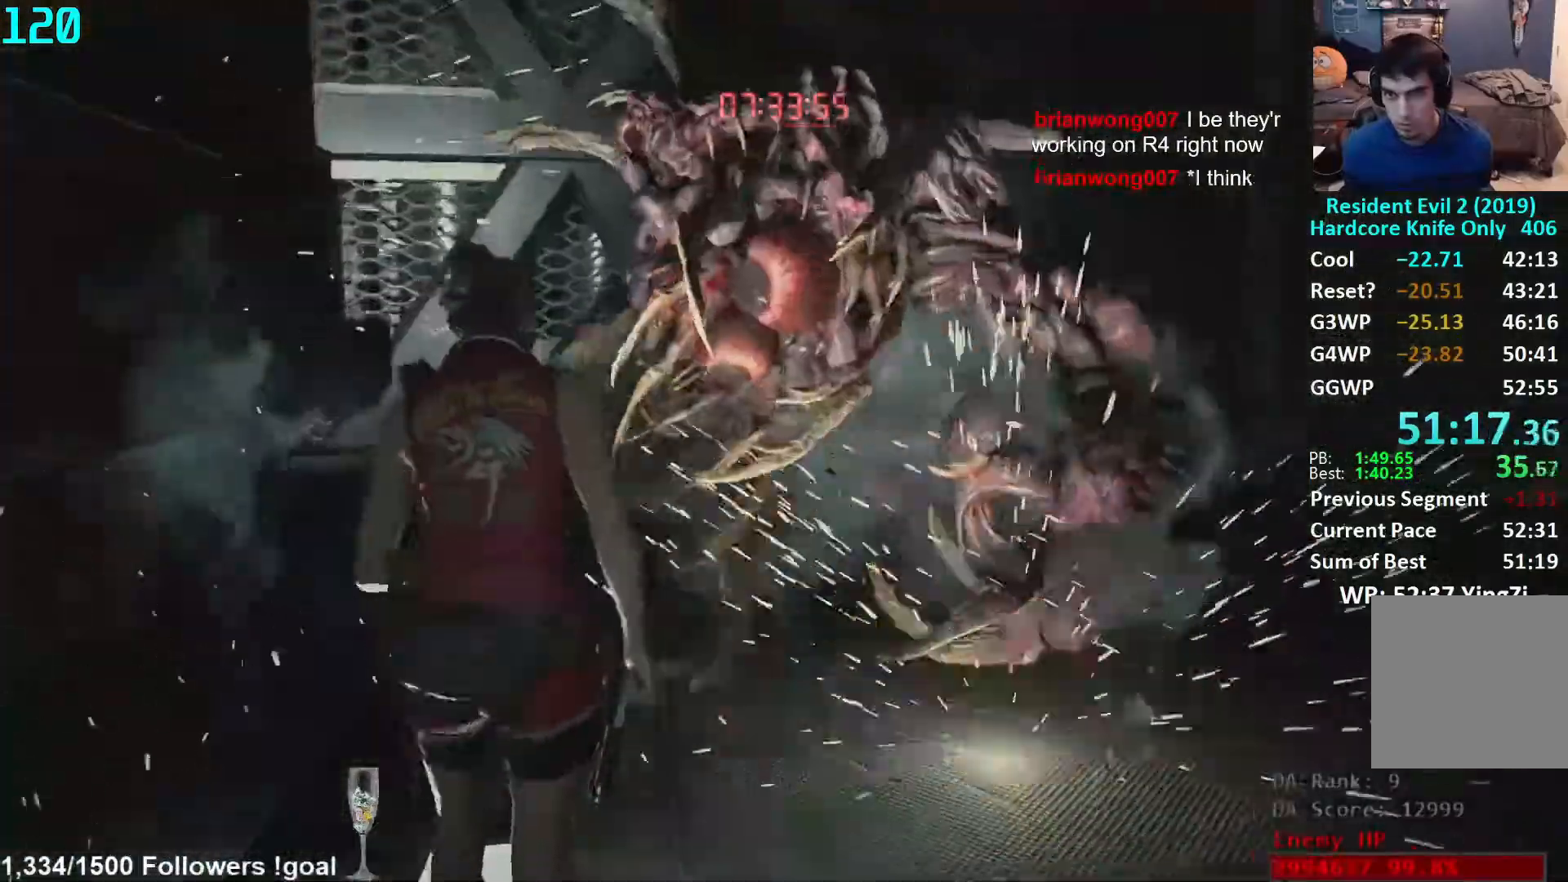
{"buttons": ["L1", "R2"], "left_stick": "up", "right_stick": "up-left", "events": [[50, "right_stick", "up"], [300, "L1", "down"], [317, "R2", "down"], [483, "right_stick", "up-left"]]}
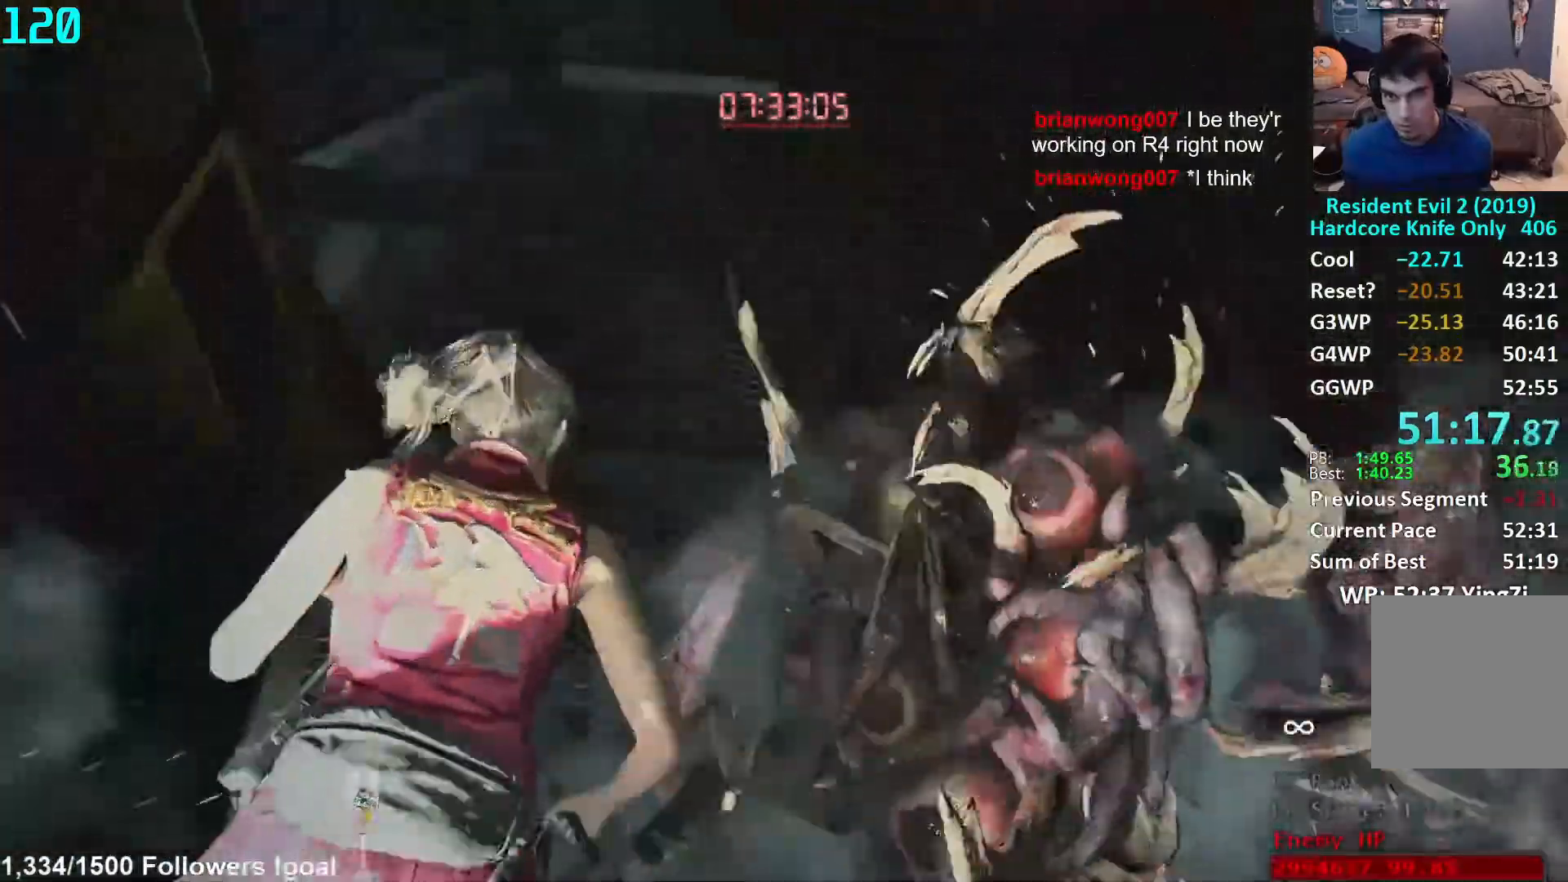
{"buttons": ["L1", "R2"], "left_stick": "up", "right_stick": "down", "events": [[200, "right_stick", "center"], [450, "right_stick", "down"]]}
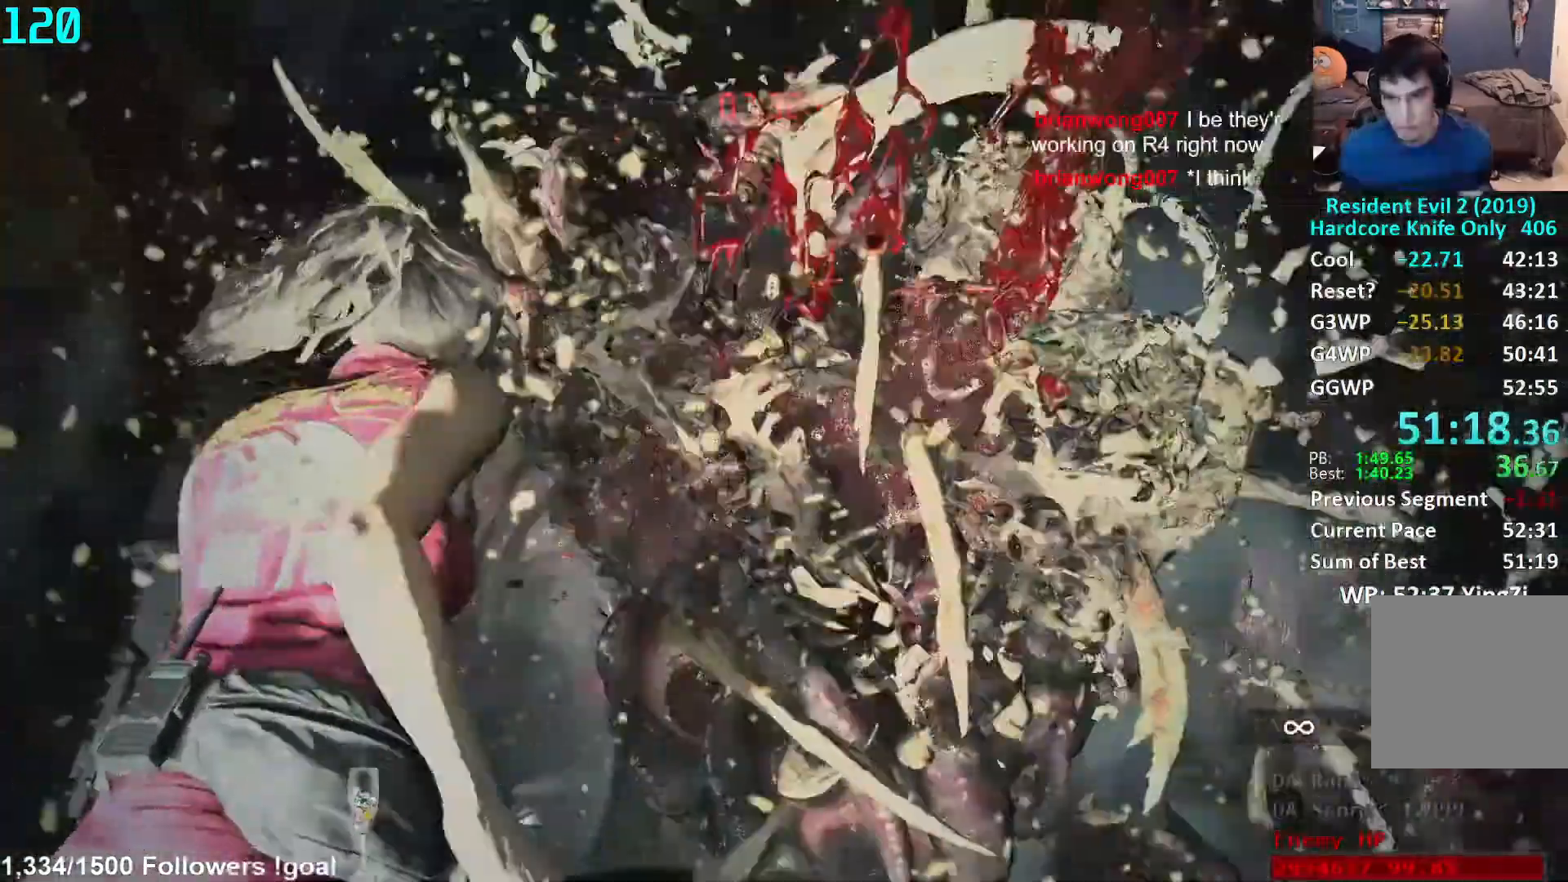
{"buttons": ["L1"], "left_stick": "up", "right_stick": "center", "events": [[17, "right_stick", "center"], [133, "right_stick", "down-right"], [217, "right_stick", "center"], [333, "right_stick", "down-right"], [433, "right_stick", "center"], [500, "R2", "up"]]}